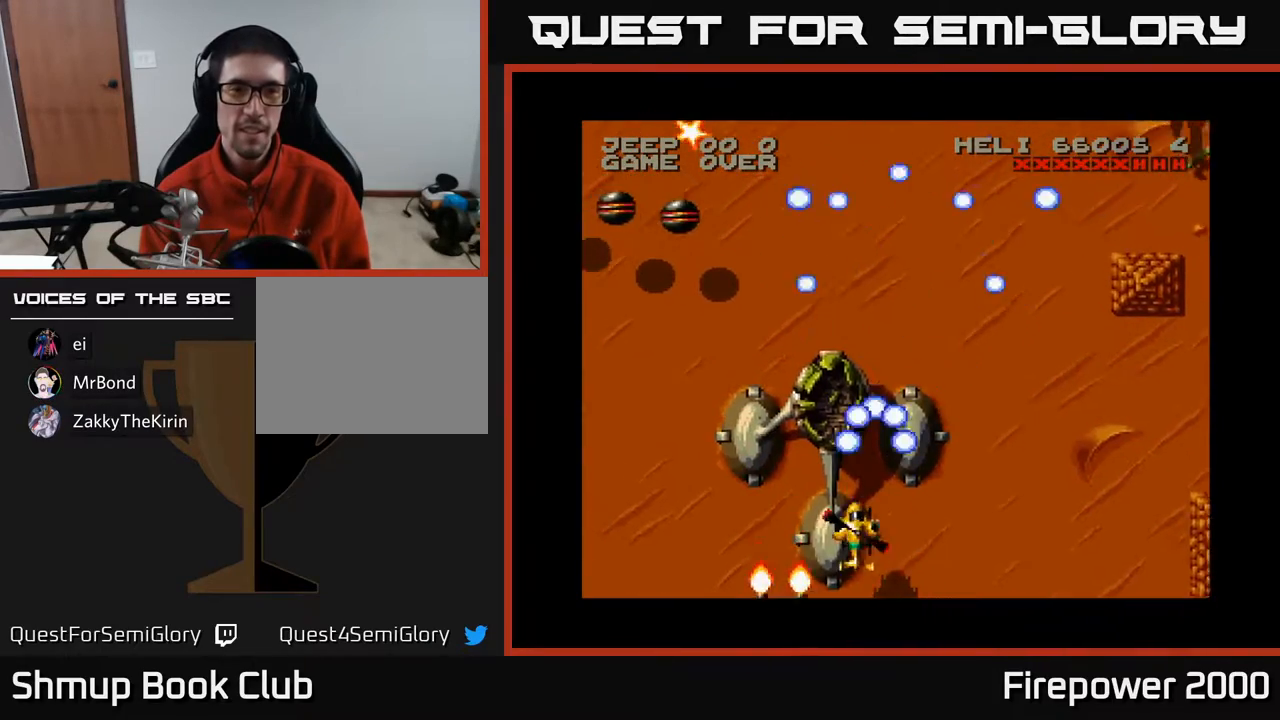
Gameplay with a controller (Xbox layout); each line is a JSON object with the inputs held at the frame after it. "events" lists button and stick changes between this image and that frame as [ms after this image, input, new state], when the widget could be followed in between. Not read: left_stick right_stick.
{"buttons": ["A", "DPAD_UP", "DPAD_LEFT"], "events": [[417, "DPAD_UP", "down"]]}
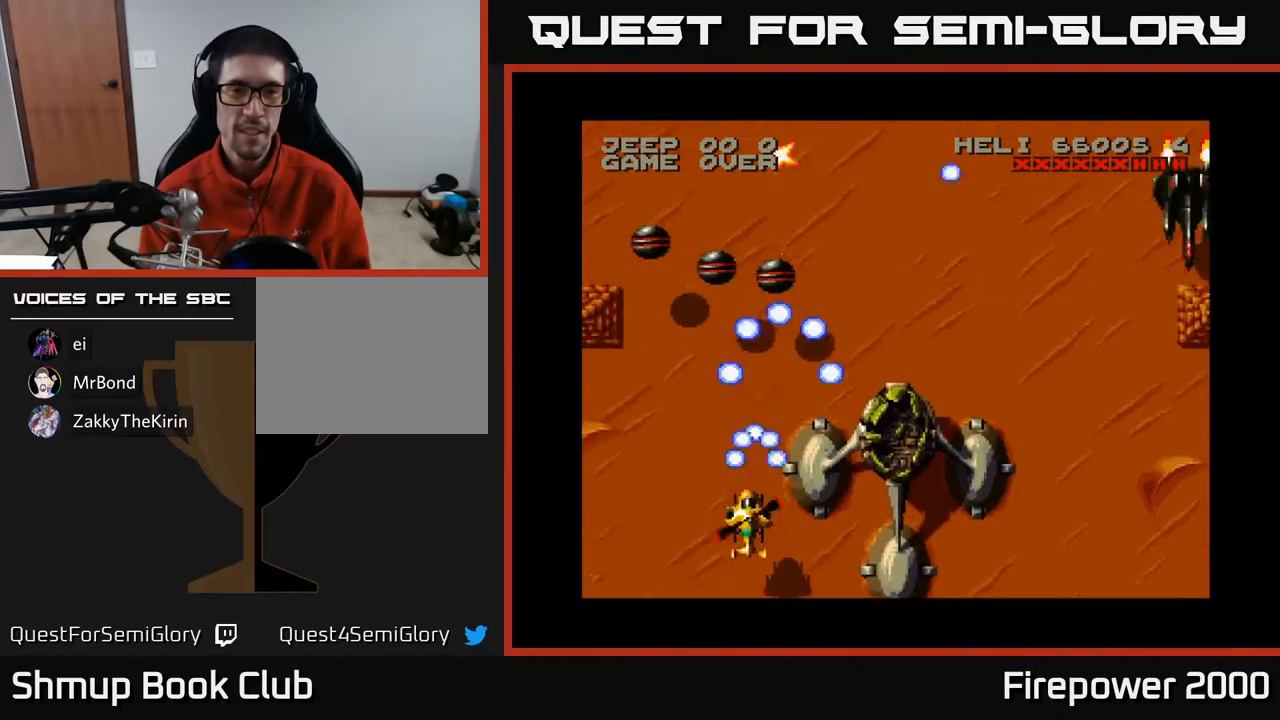
{"buttons": ["A"], "events": [[100, "DPAD_LEFT", "up"], [150, "DPAD_RIGHT", "down"], [183, "DPAD_UP", "up"], [250, "DPAD_DOWN", "down"], [250, "DPAD_RIGHT", "up"], [450, "DPAD_DOWN", "up"]]}
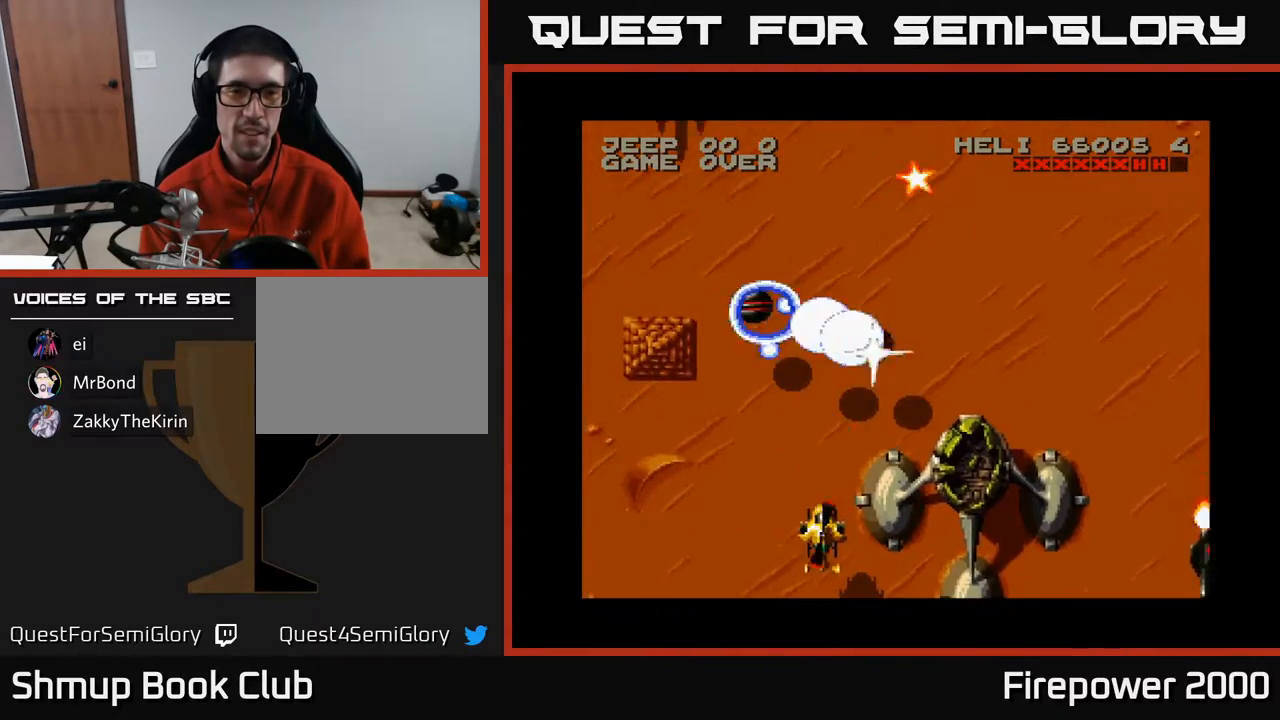
{"buttons": ["A"], "events": []}
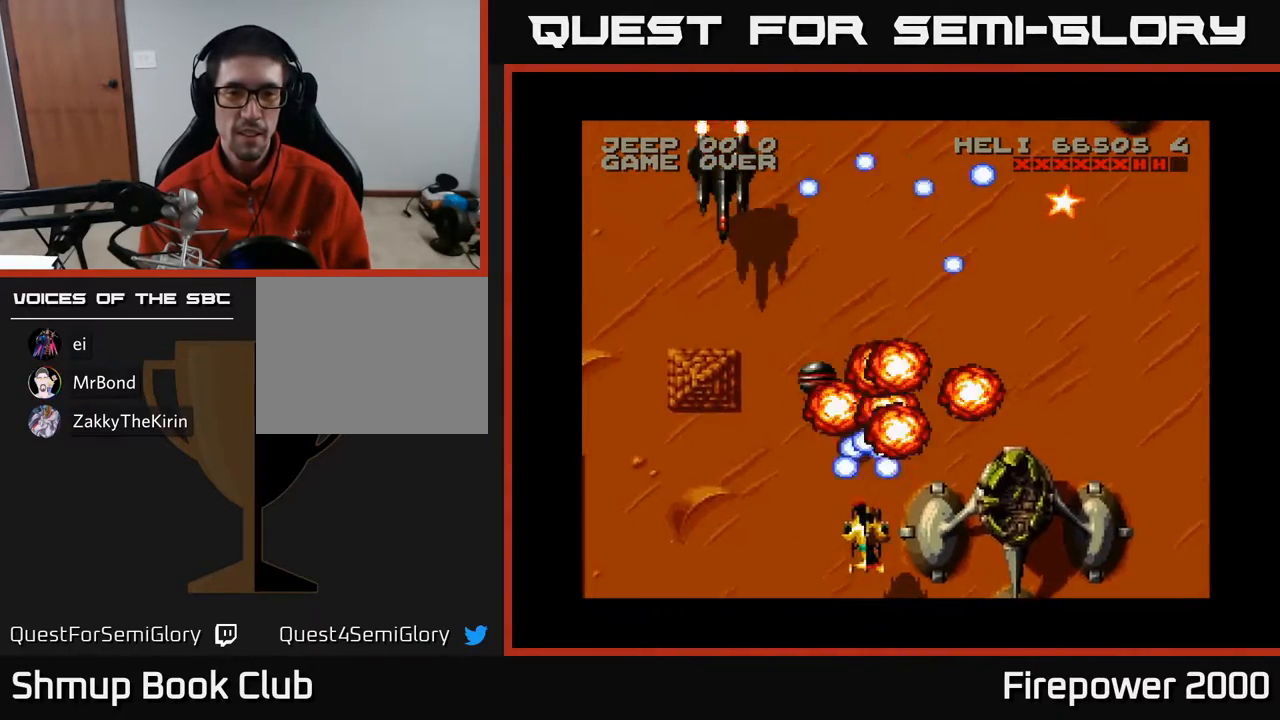
{"buttons": ["A", "DPAD_RIGHT"], "events": [[50, "DPAD_DOWN", "down"], [117, "DPAD_LEFT", "down"], [367, "DPAD_LEFT", "up"], [400, "DPAD_RIGHT", "down"], [417, "DPAD_DOWN", "up"]]}
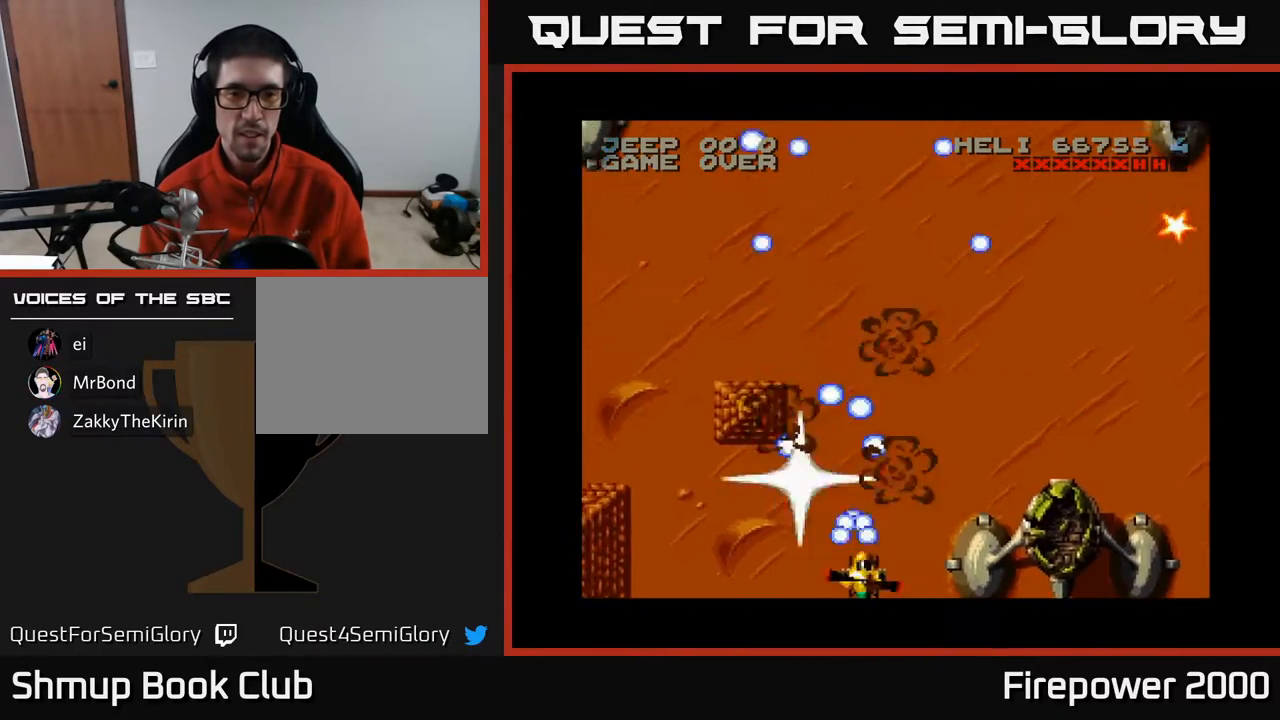
{"buttons": ["A", "DPAD_RIGHT"], "events": []}
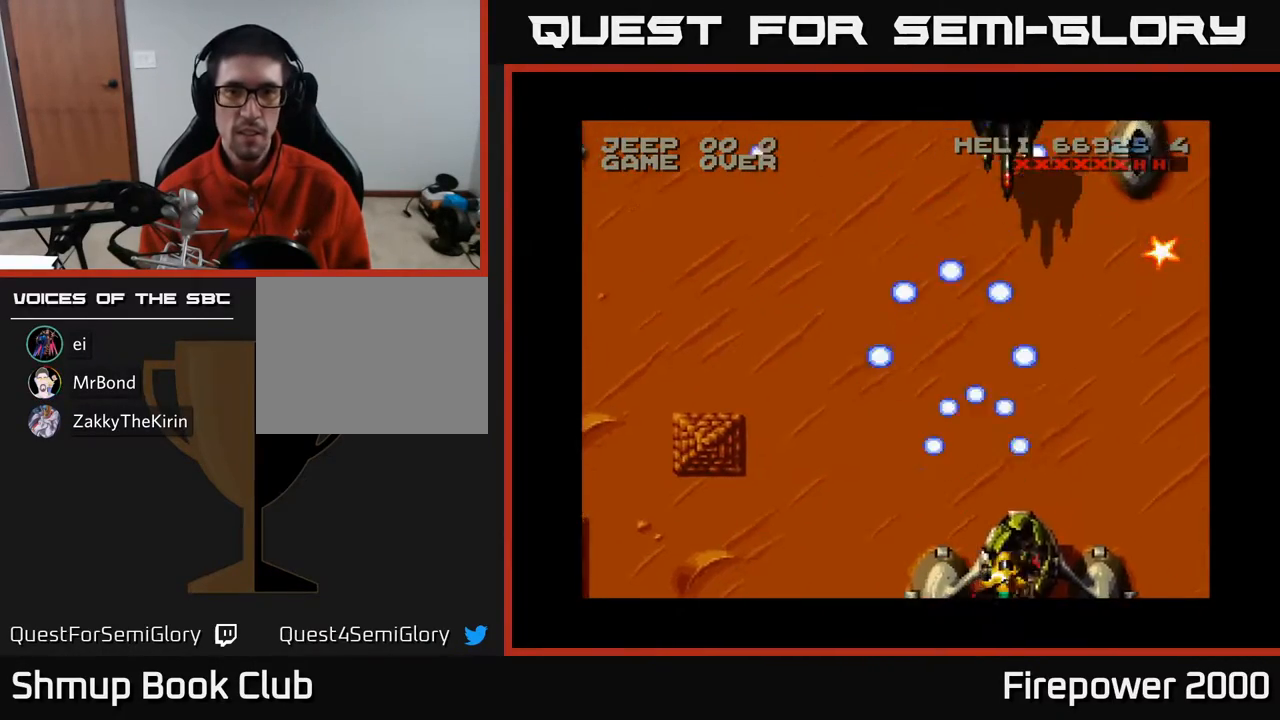
{"buttons": ["A", "DPAD_UP", "DPAD_RIGHT"], "events": [[117, "DPAD_UP", "down"], [167, "DPAD_RIGHT", "up"], [267, "DPAD_RIGHT", "down"]]}
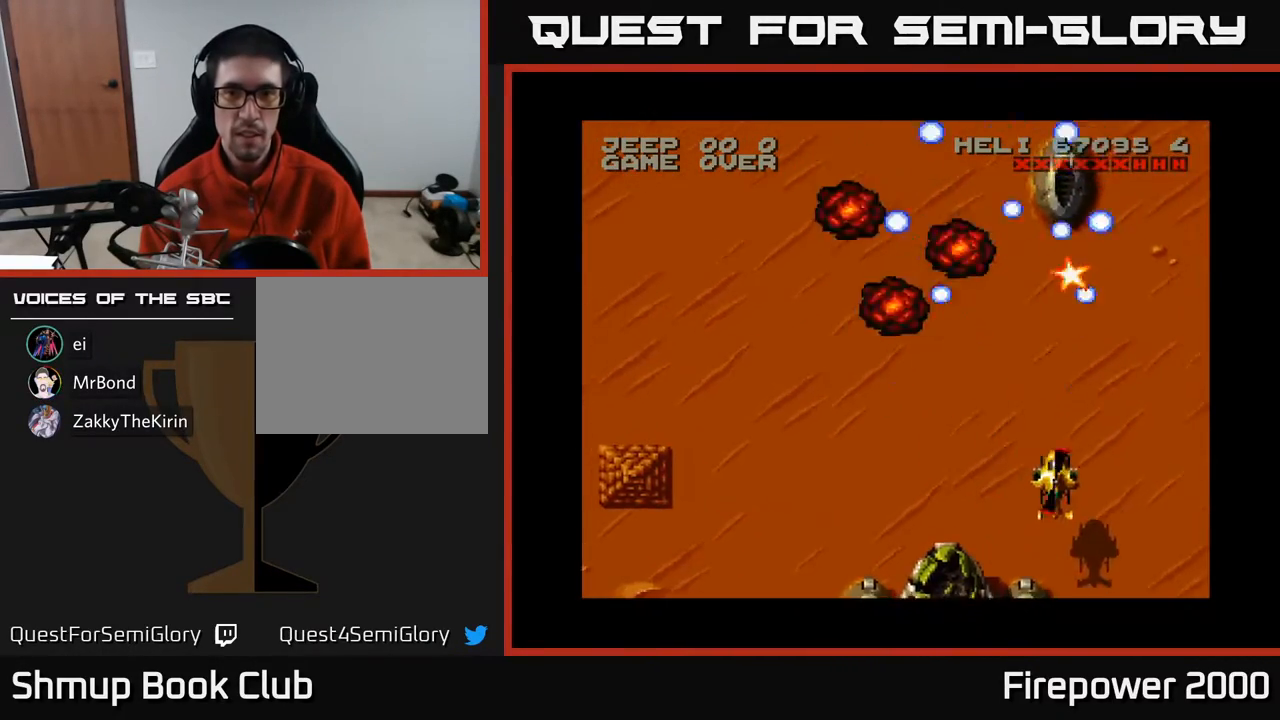
{"buttons": ["A", "DPAD_UP", "DPAD_LEFT"], "events": [[33, "DPAD_RIGHT", "up"], [433, "DPAD_LEFT", "down"]]}
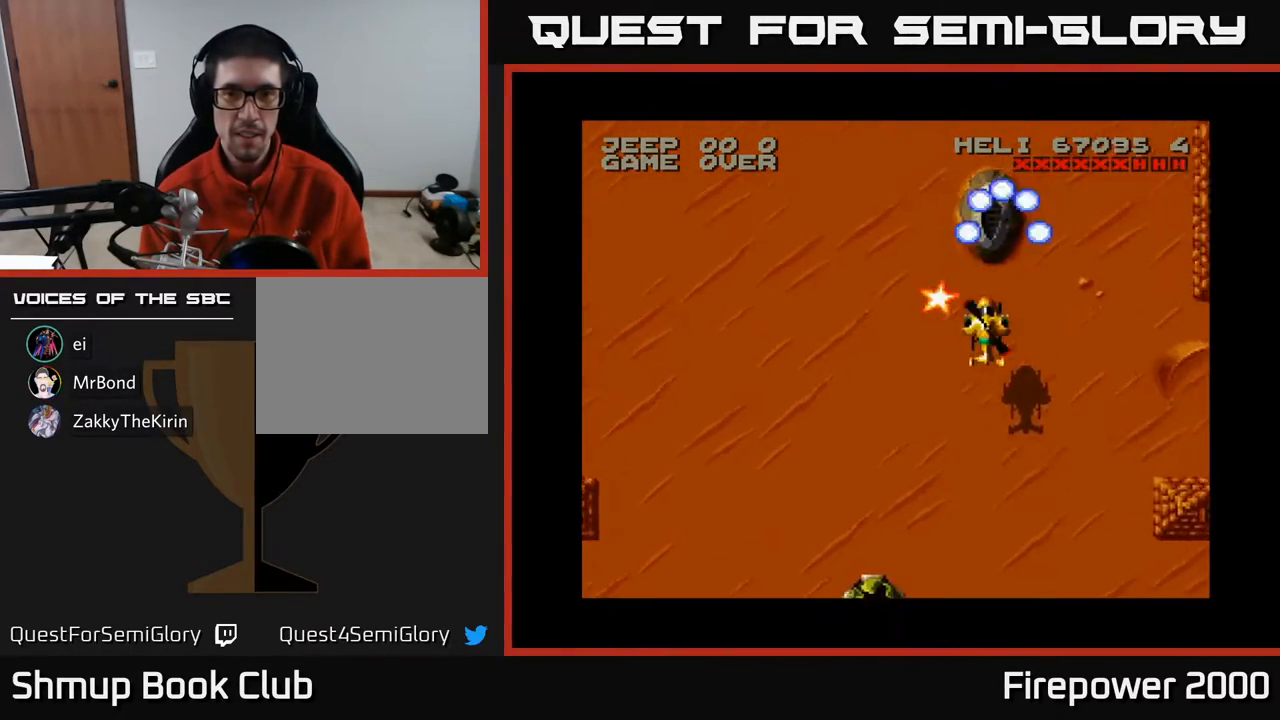
{"buttons": ["A", "DPAD_DOWN", "DPAD_RIGHT"], "events": [[83, "DPAD_UP", "up"], [133, "DPAD_DOWN", "down"], [350, "DPAD_LEFT", "up"], [450, "DPAD_RIGHT", "down"]]}
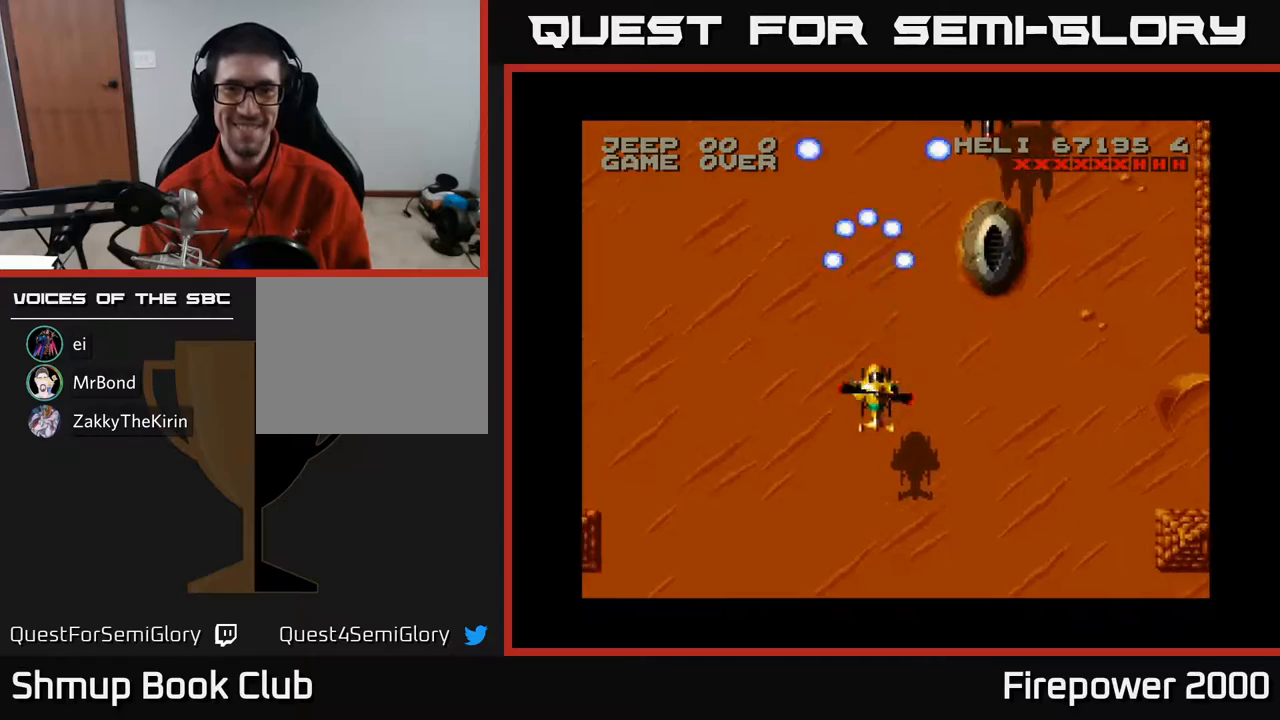
{"buttons": ["A", "DPAD_DOWN", "DPAD_RIGHT"], "events": [[383, "DPAD_RIGHT", "up"], [467, "DPAD_RIGHT", "down"]]}
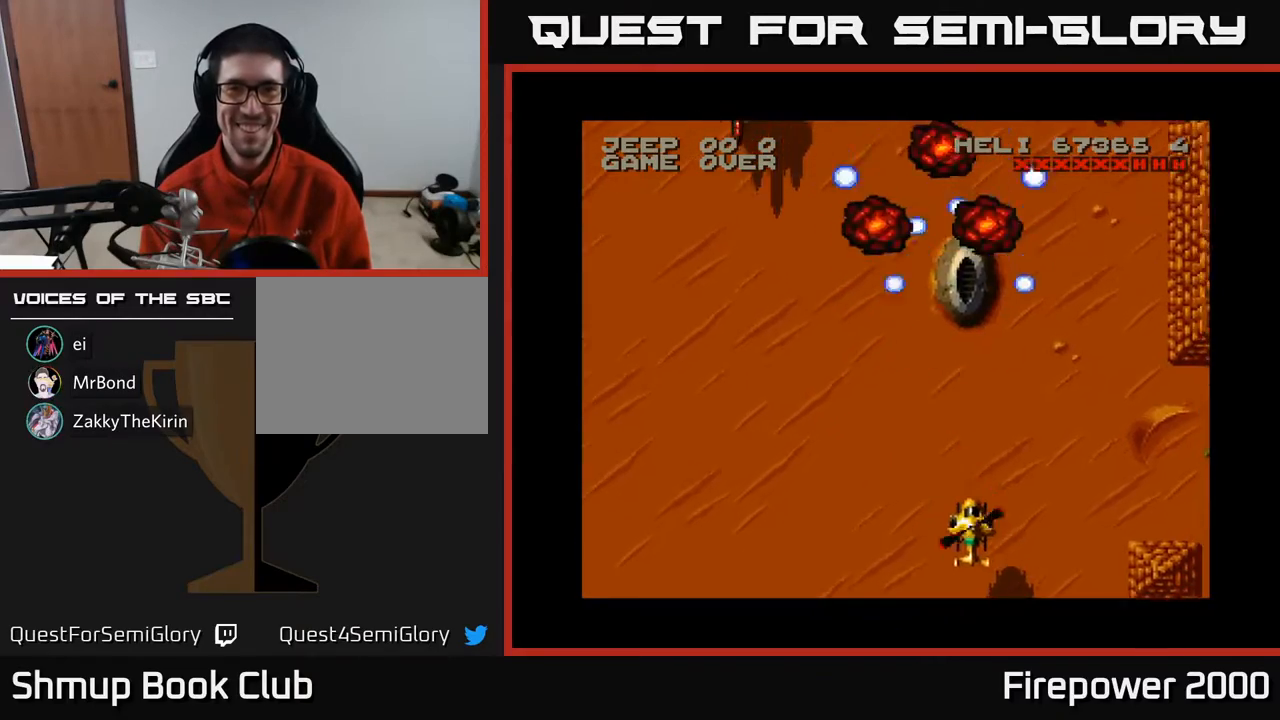
{"buttons": ["A", "DPAD_LEFT"], "events": [[83, "DPAD_RIGHT", "up"], [117, "DPAD_LEFT", "down"], [167, "DPAD_DOWN", "up"]]}
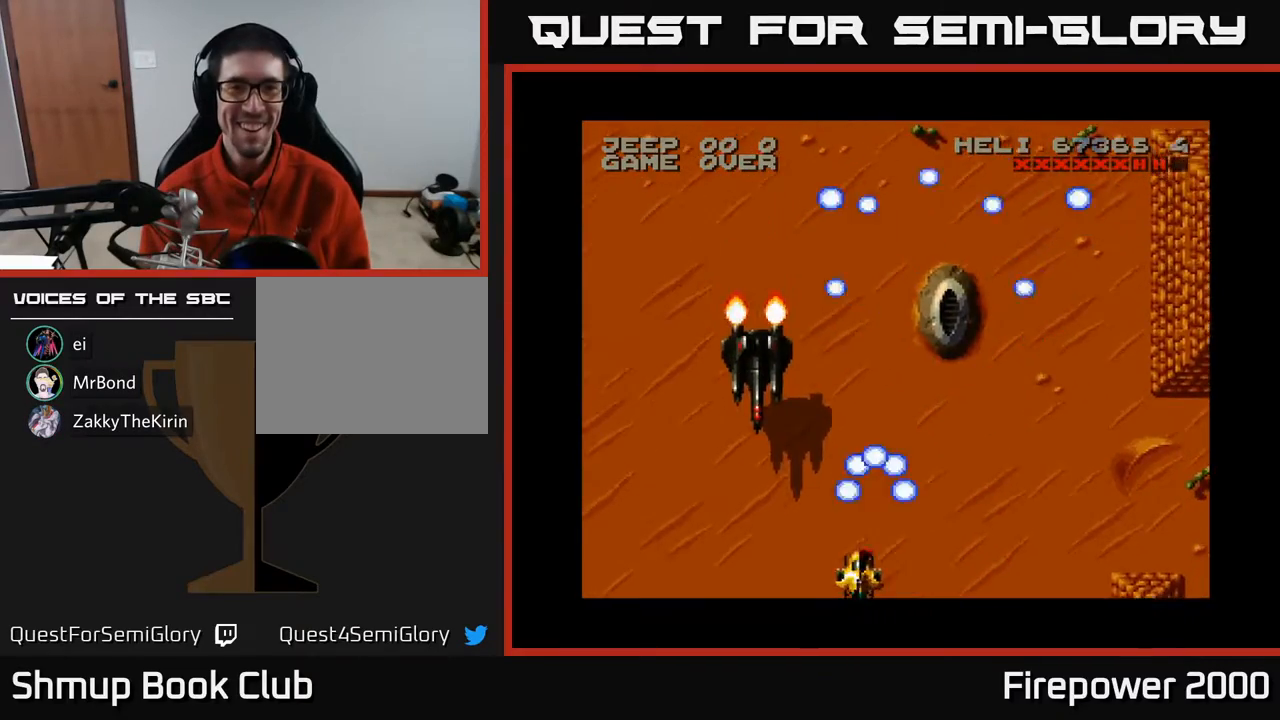
{"buttons": ["A", "DPAD_RIGHT"], "events": [[83, "DPAD_LEFT", "up"], [133, "DPAD_RIGHT", "down"]]}
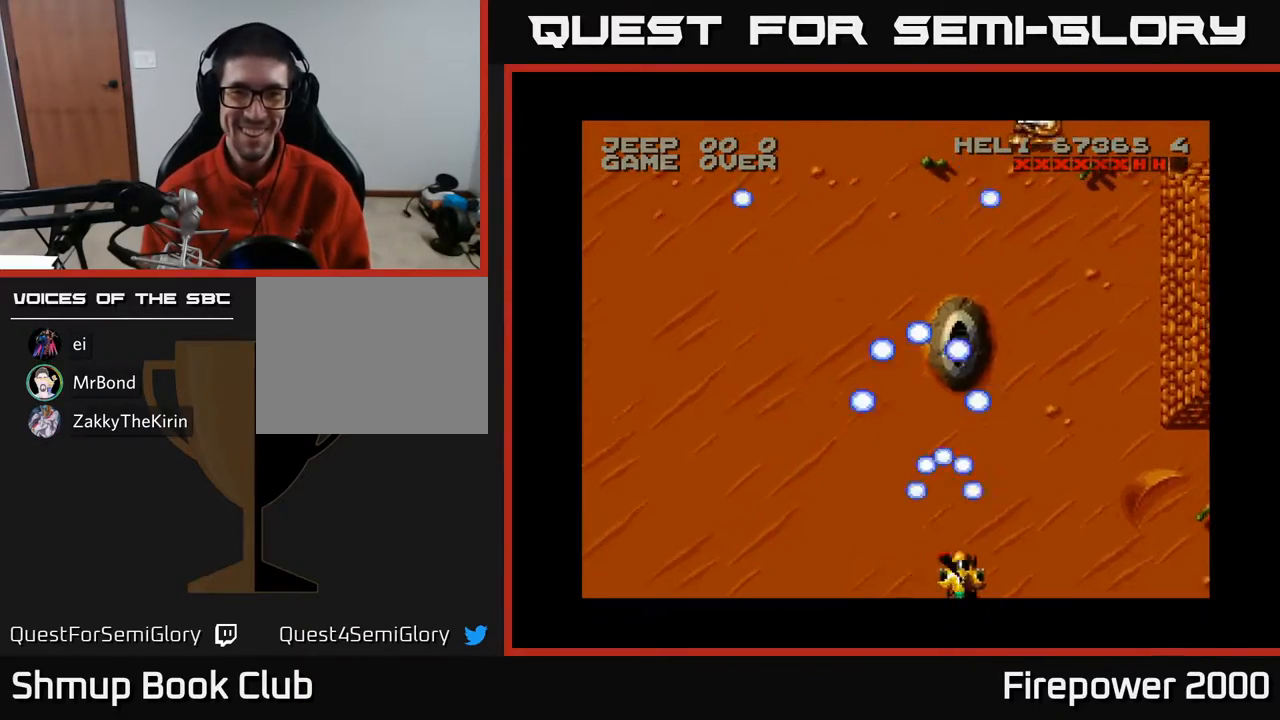
{"buttons": ["A"], "events": [[483, "DPAD_RIGHT", "up"]]}
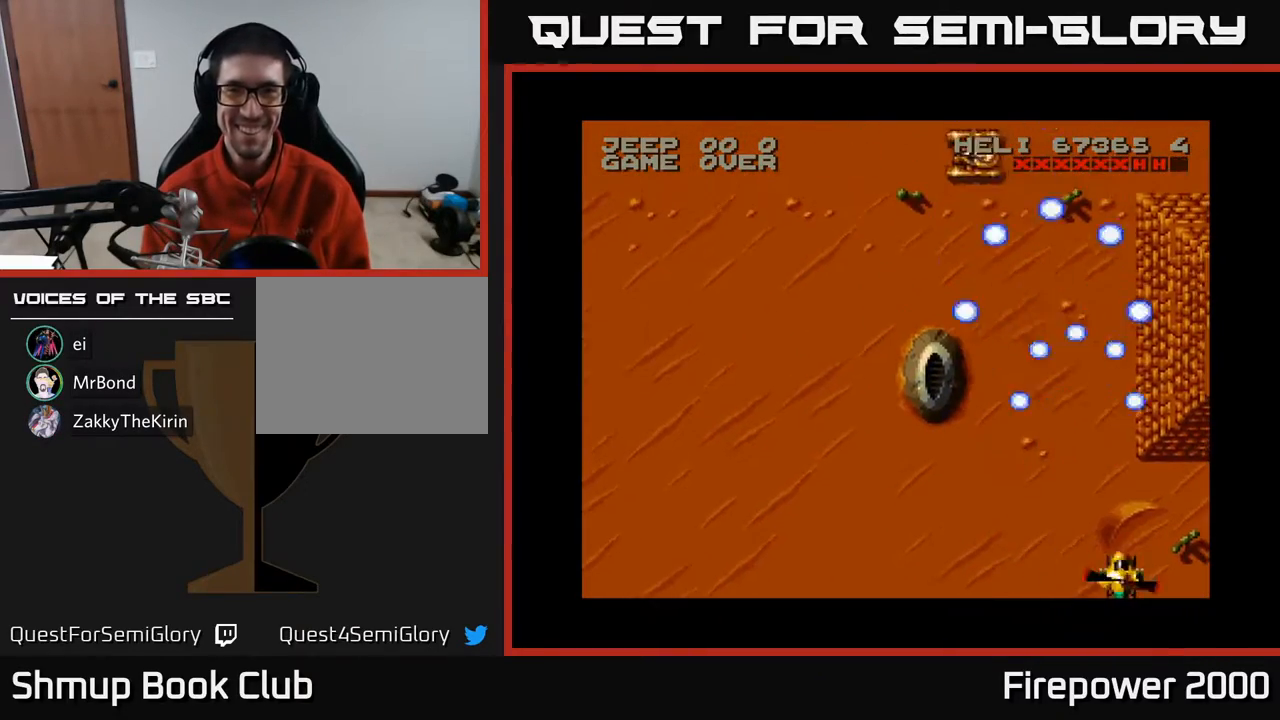
{"buttons": ["A", "DPAD_LEFT"], "events": [[17, "DPAD_LEFT", "down"]]}
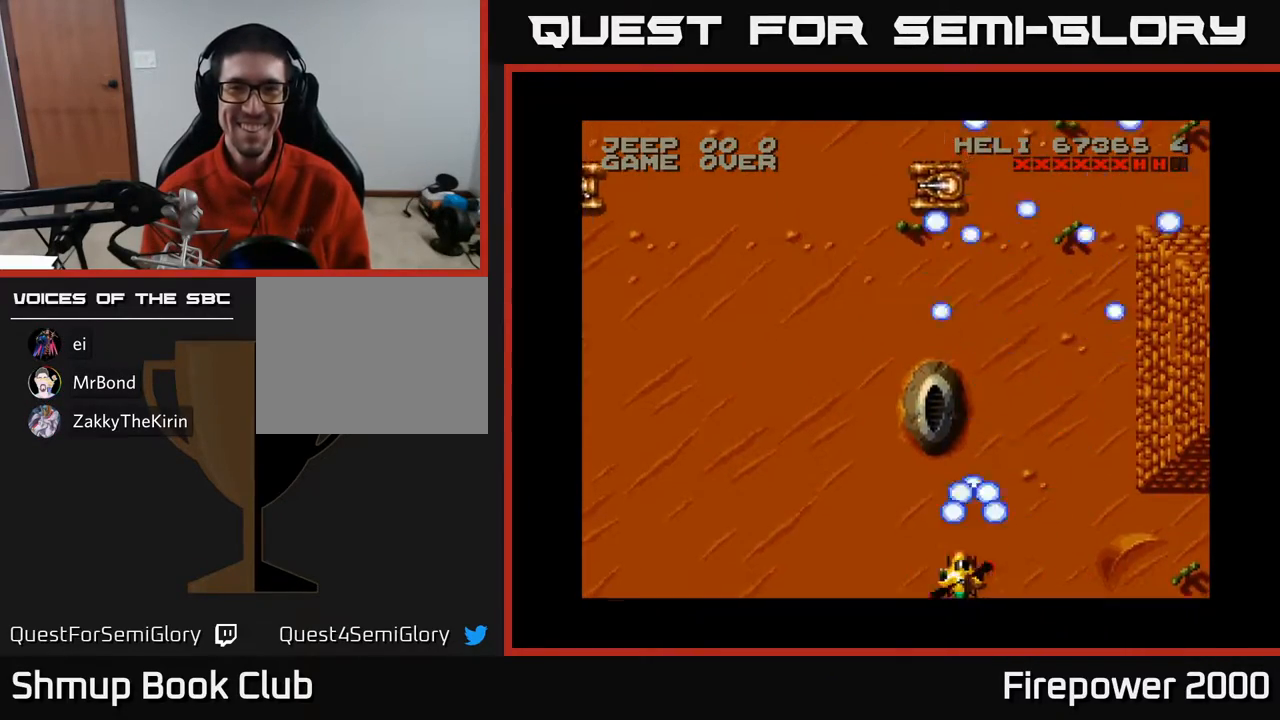
{"buttons": ["A", "DPAD_LEFT"], "events": []}
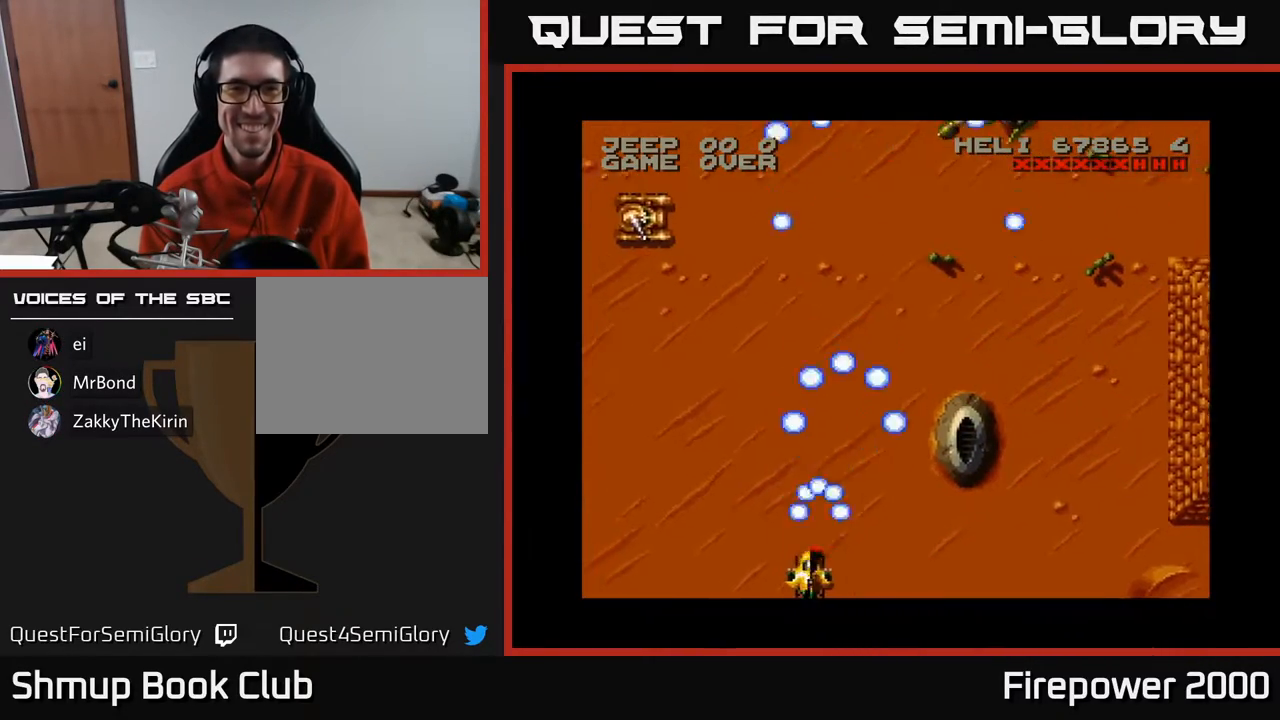
{"buttons": ["A"], "events": [[200, "DPAD_LEFT", "up"], [233, "DPAD_RIGHT", "down"], [317, "DPAD_RIGHT", "up"]]}
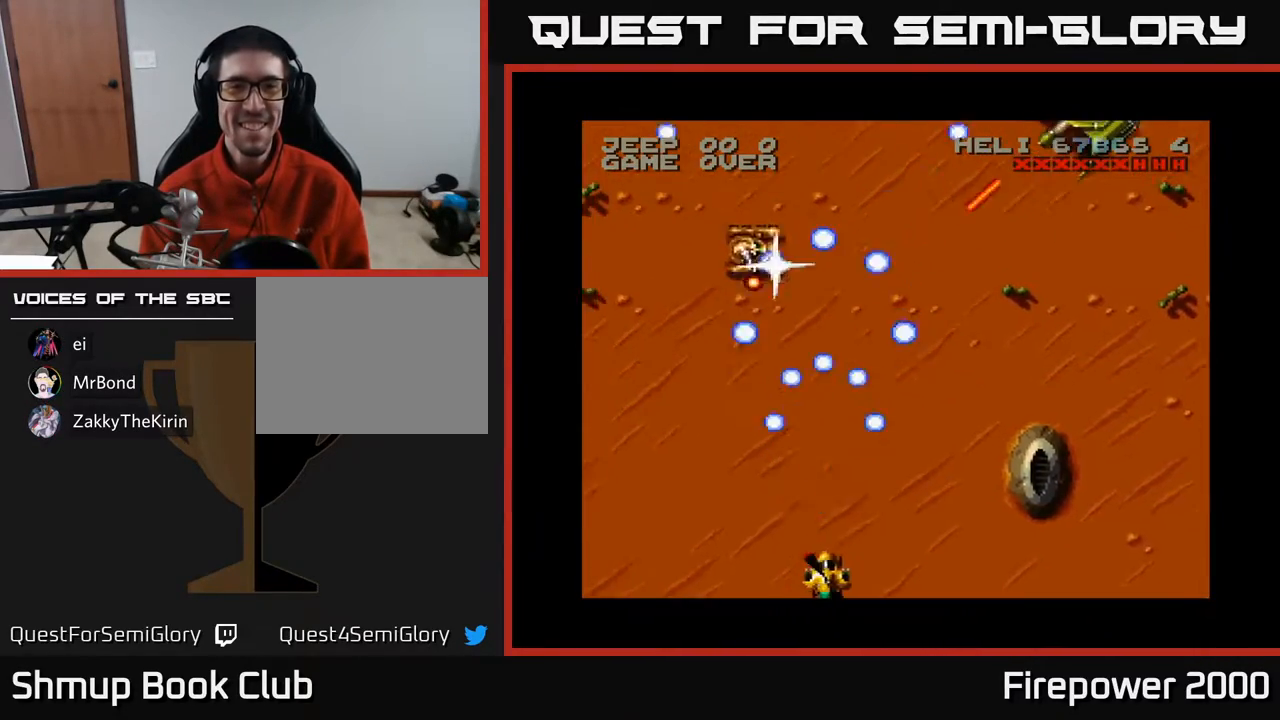
{"buttons": ["A", "DPAD_RIGHT"], "events": [[317, "DPAD_RIGHT", "down"]]}
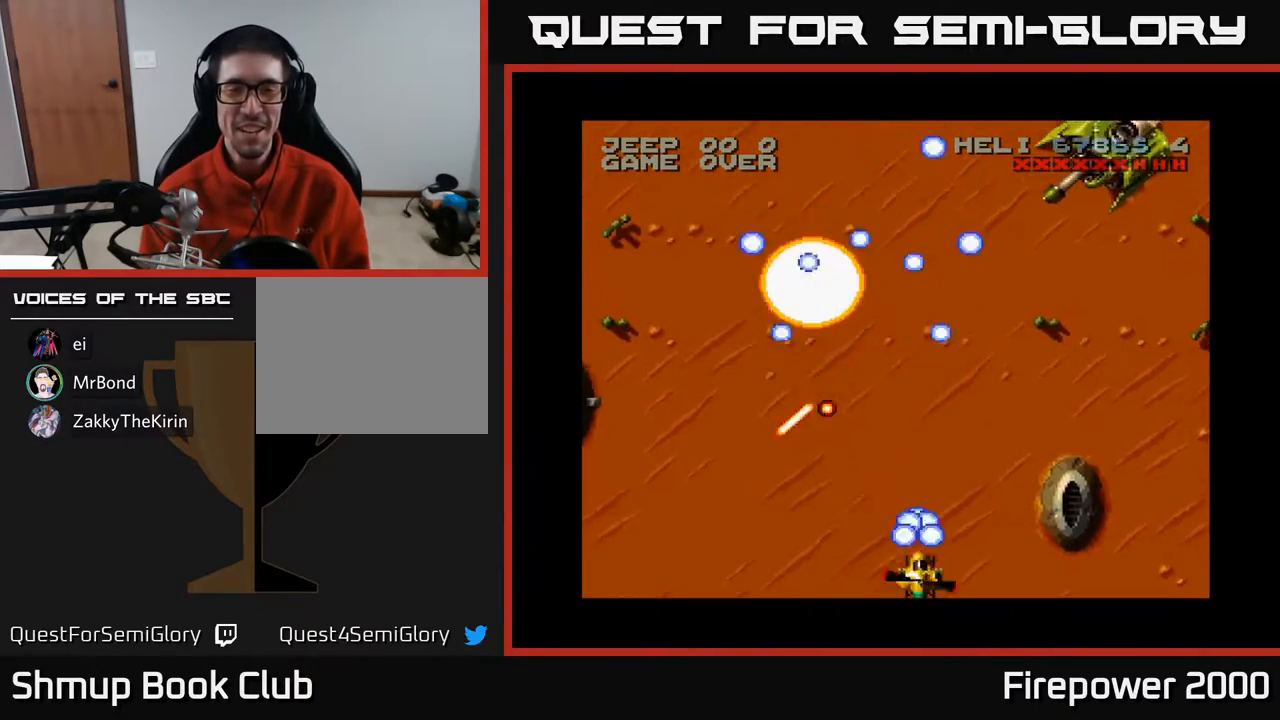
{"buttons": ["A", "DPAD_UP", "DPAD_LEFT"], "events": [[383, "DPAD_RIGHT", "up"], [383, "DPAD_UP", "down"], [467, "DPAD_LEFT", "down"]]}
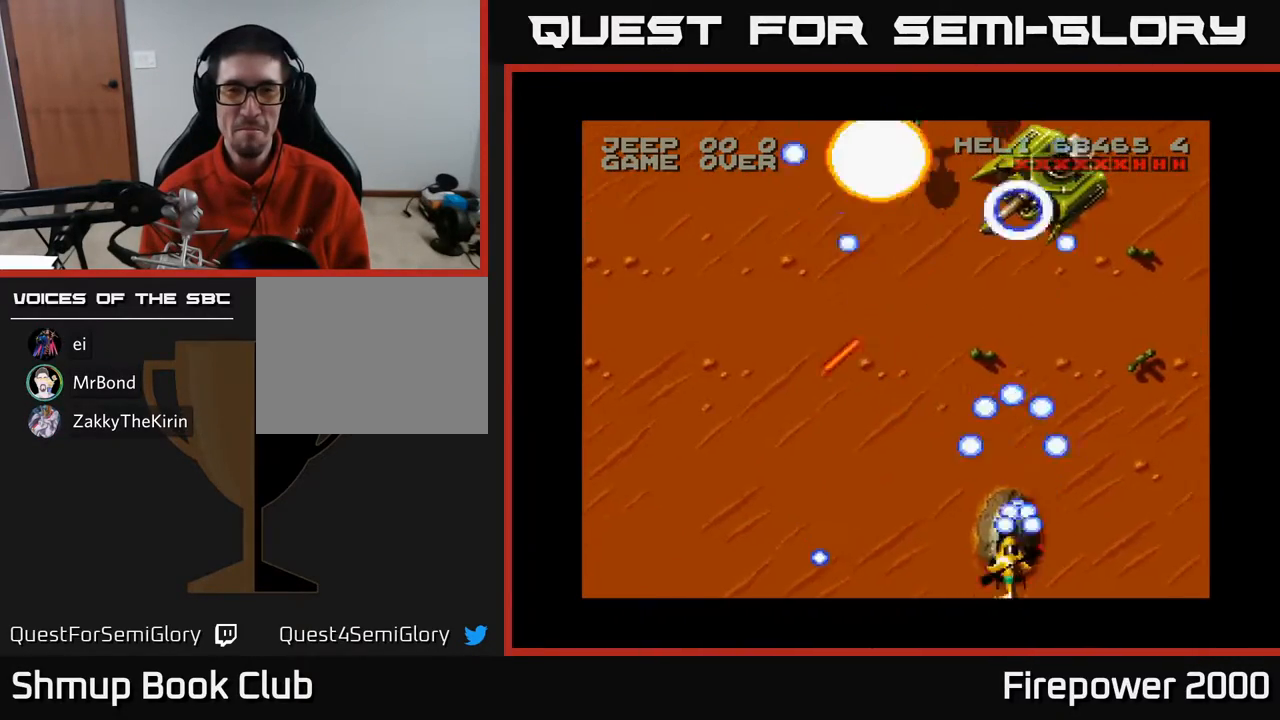
{"buttons": ["A", "DPAD_DOWN", "DPAD_LEFT"], "events": [[117, "DPAD_UP", "up"], [283, "DPAD_LEFT", "up"], [317, "DPAD_RIGHT", "down"], [333, "DPAD_DOWN", "down"], [400, "DPAD_RIGHT", "up"], [500, "DPAD_LEFT", "down"]]}
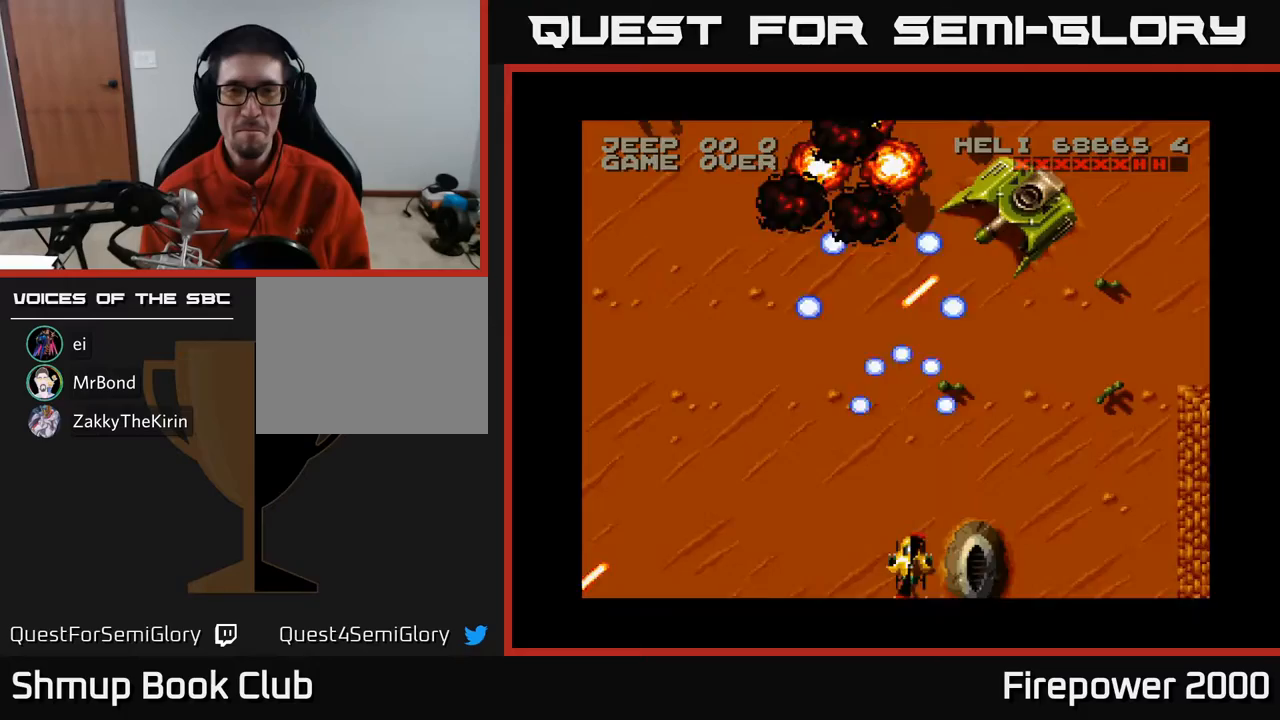
{"buttons": ["A", "DPAD_LEFT"], "events": [[50, "DPAD_DOWN", "up"], [217, "DPAD_LEFT", "up"], [300, "DPAD_RIGHT", "down"], [417, "DPAD_RIGHT", "up"], [450, "DPAD_LEFT", "down"]]}
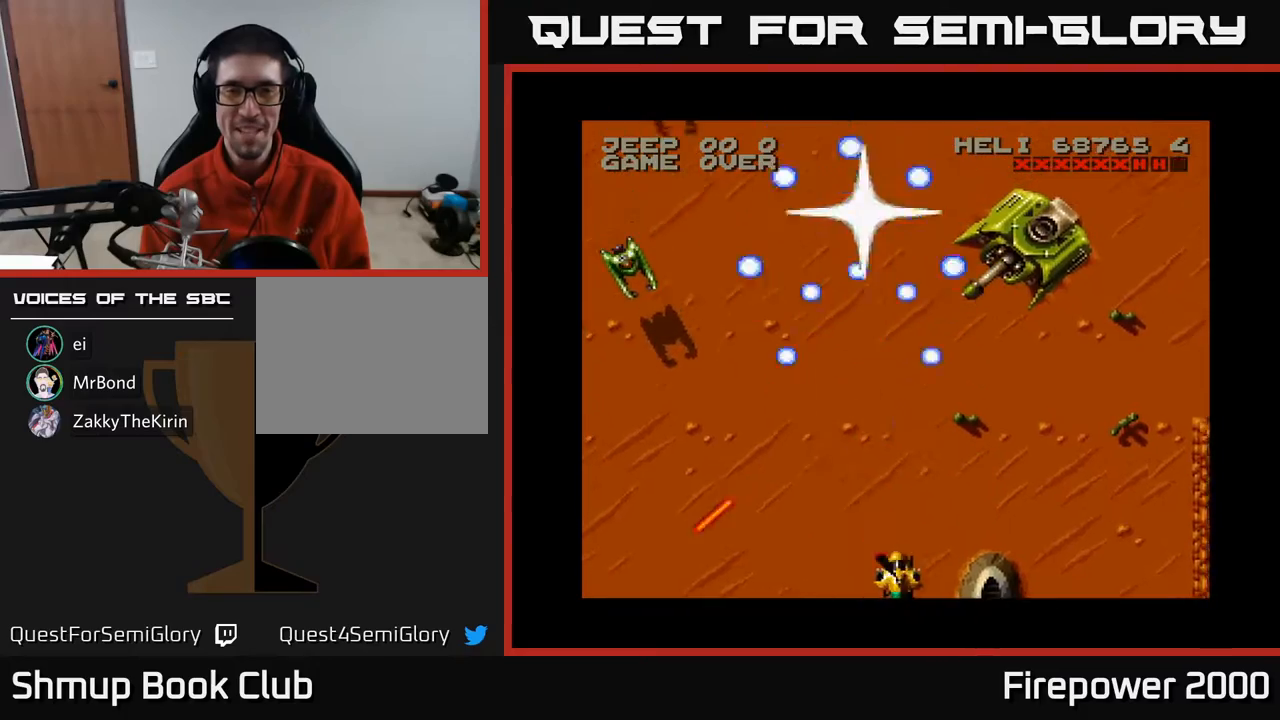
{"buttons": ["A", "DPAD_LEFT"], "events": []}
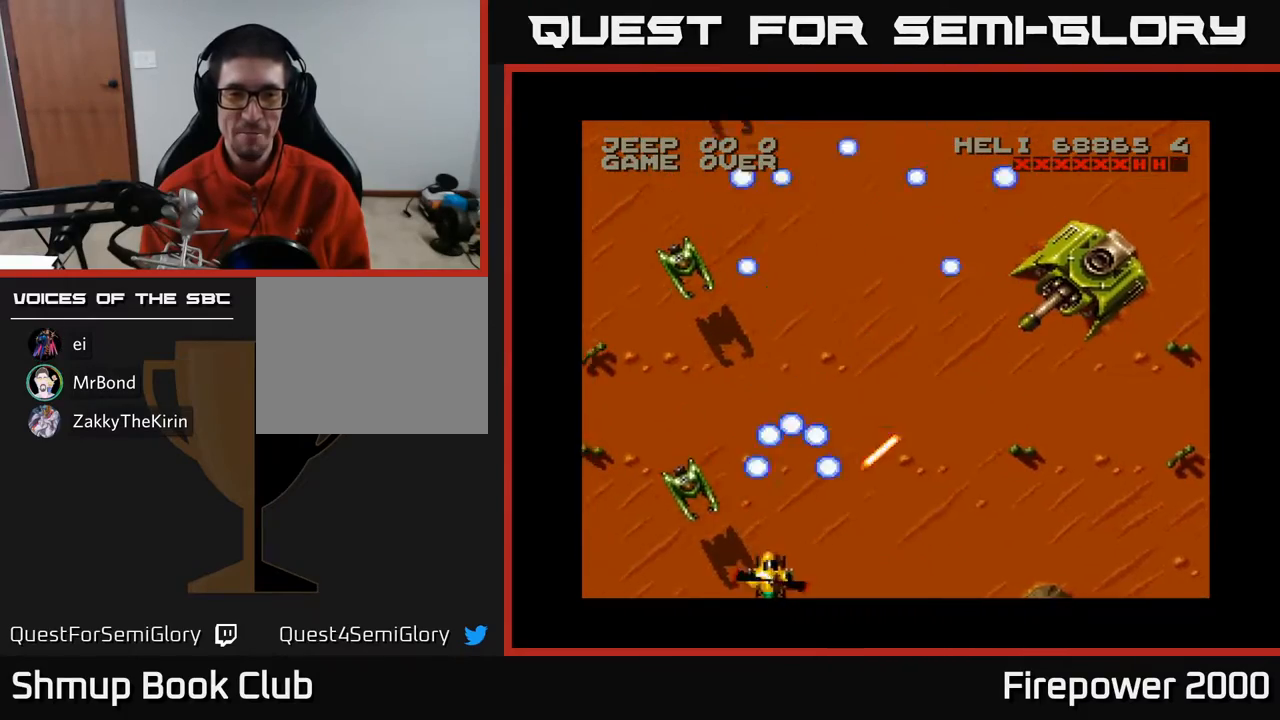
{"buttons": ["A", "DPAD_LEFT"], "events": [[67, "DPAD_DOWN", "down"], [67, "DPAD_LEFT", "up"], [83, "DPAD_RIGHT", "down"], [117, "DPAD_DOWN", "up"], [200, "DPAD_RIGHT", "up"], [233, "DPAD_LEFT", "down"]]}
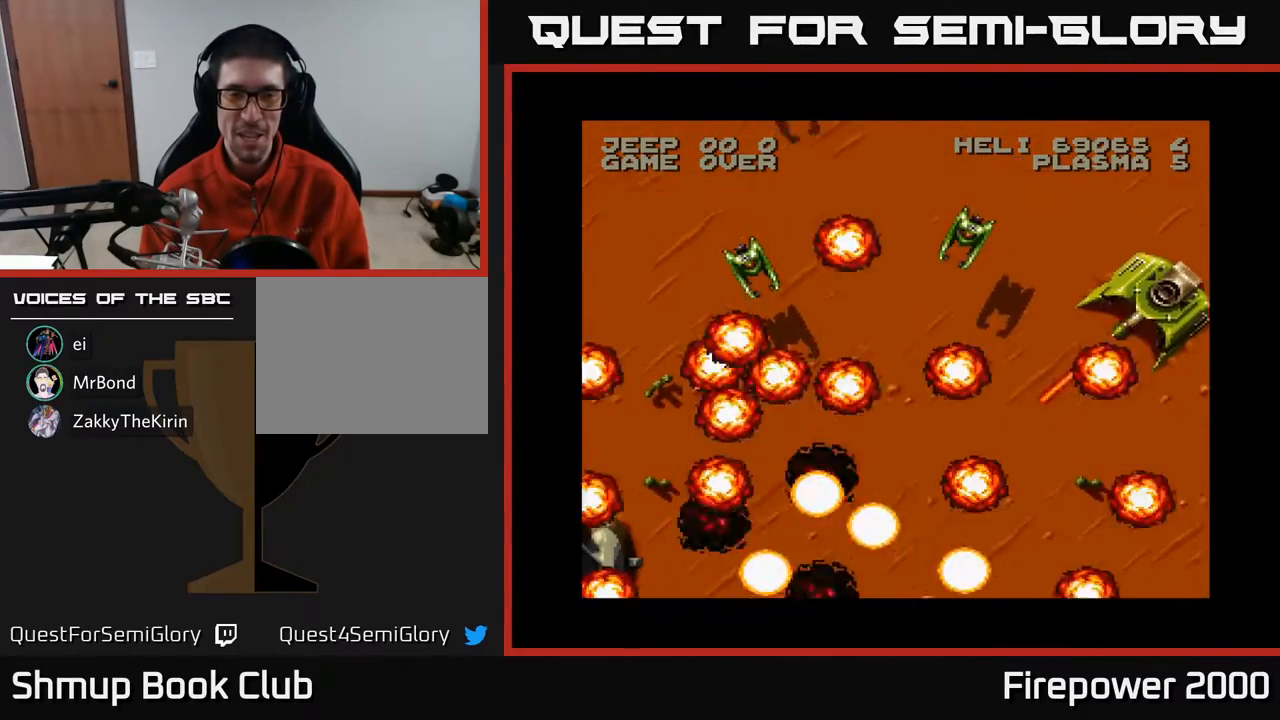
{"buttons": ["A", "DPAD_LEFT"], "events": [[133, "DPAD_LEFT", "up"], [483, "DPAD_LEFT", "down"]]}
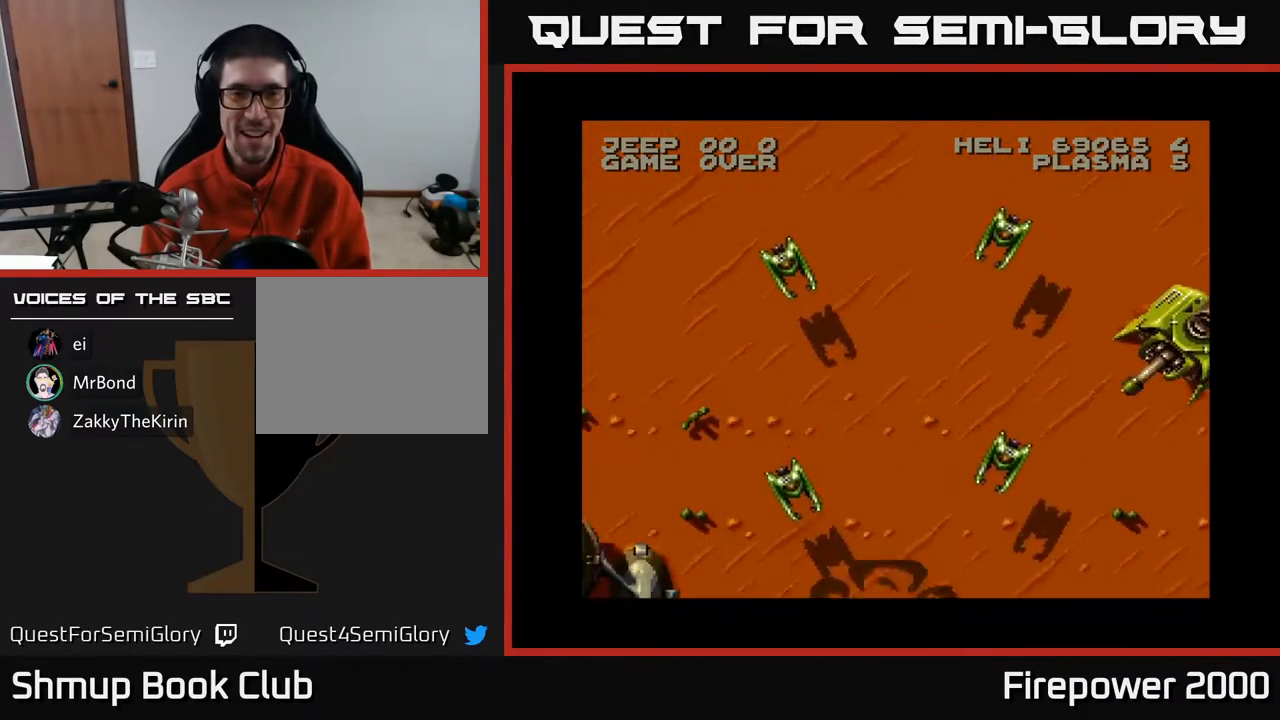
{"buttons": ["A"], "events": [[183, "DPAD_LEFT", "up"], [300, "A", "up"], [317, "A", "down"], [400, "DPAD_UP", "down"], [483, "DPAD_UP", "up"]]}
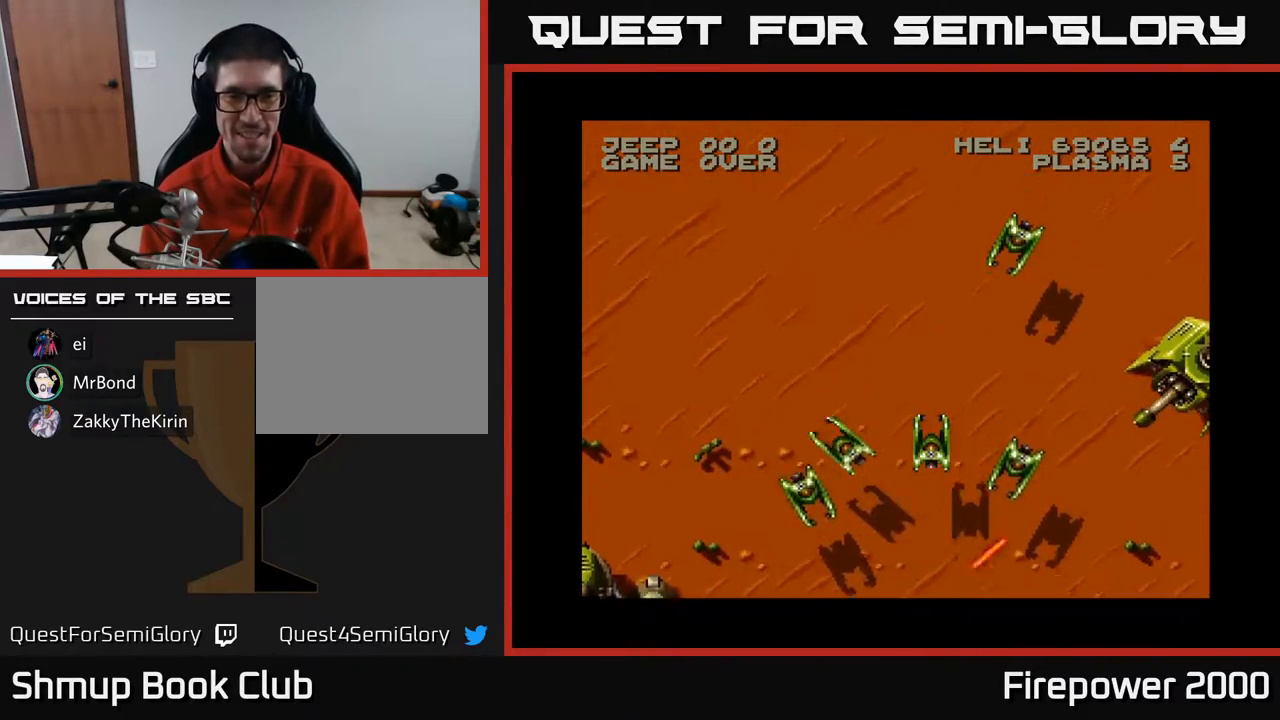
{"buttons": ["A", "DPAD_RIGHT"], "events": [[83, "DPAD_LEFT", "down"], [217, "DPAD_LEFT", "up"], [217, "DPAD_RIGHT", "down"], [333, "A", "up"], [333, "DPAD_UP", "down"], [350, "A", "down"], [350, "DPAD_UP", "up"]]}
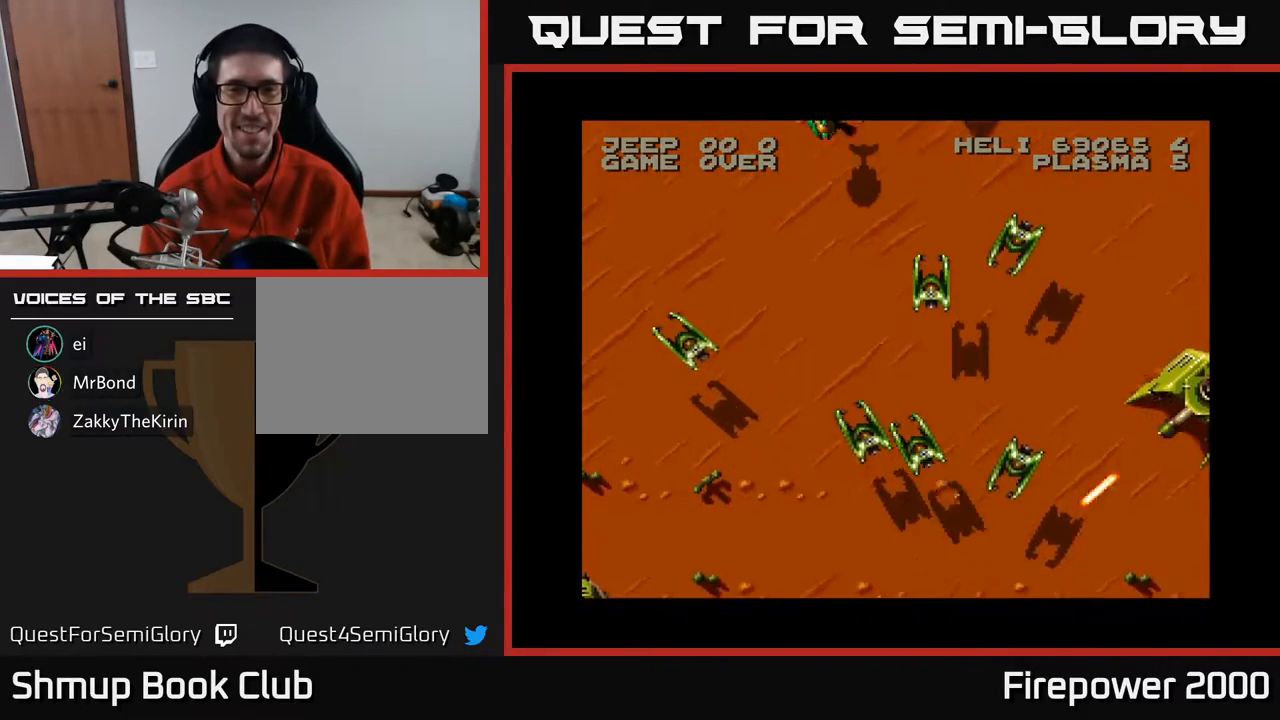
{"buttons": ["A", "DPAD_DOWN", "DPAD_LEFT"], "events": [[200, "DPAD_RIGHT", "up"], [250, "DPAD_LEFT", "down"], [450, "DPAD_DOWN", "down"]]}
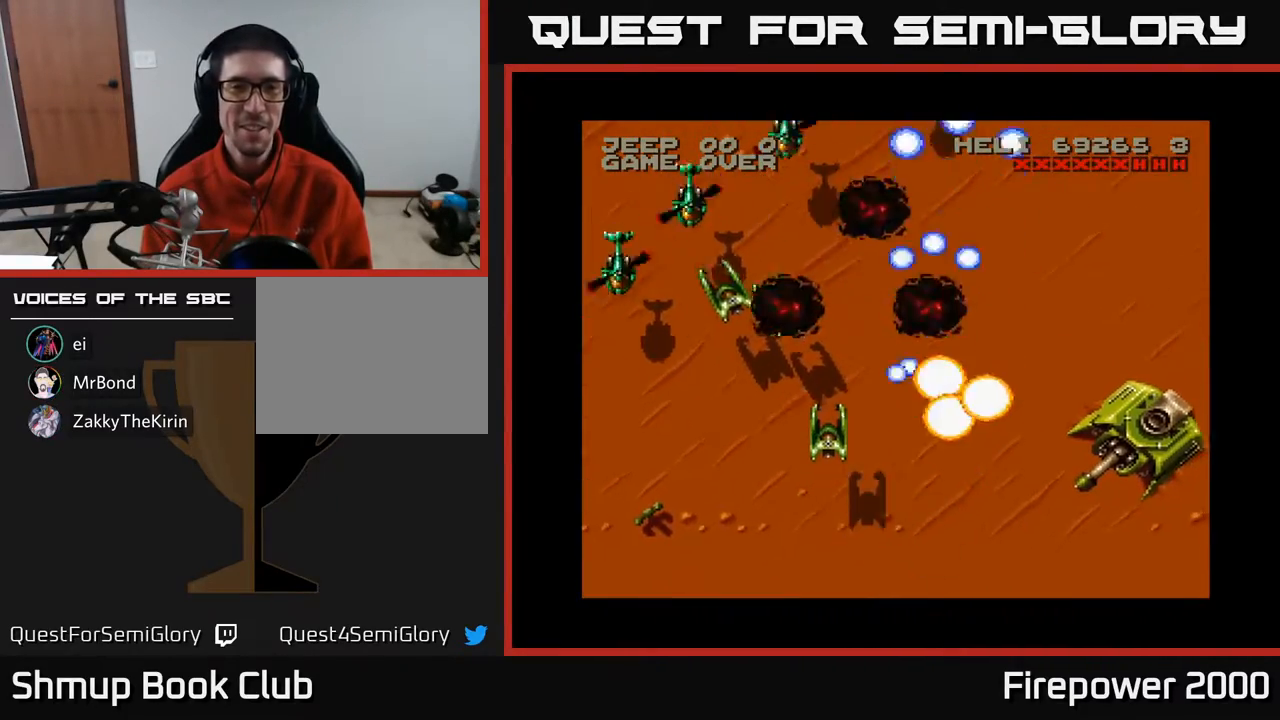
{"buttons": ["A", "DPAD_LEFT"], "events": [[217, "DPAD_DOWN", "up"]]}
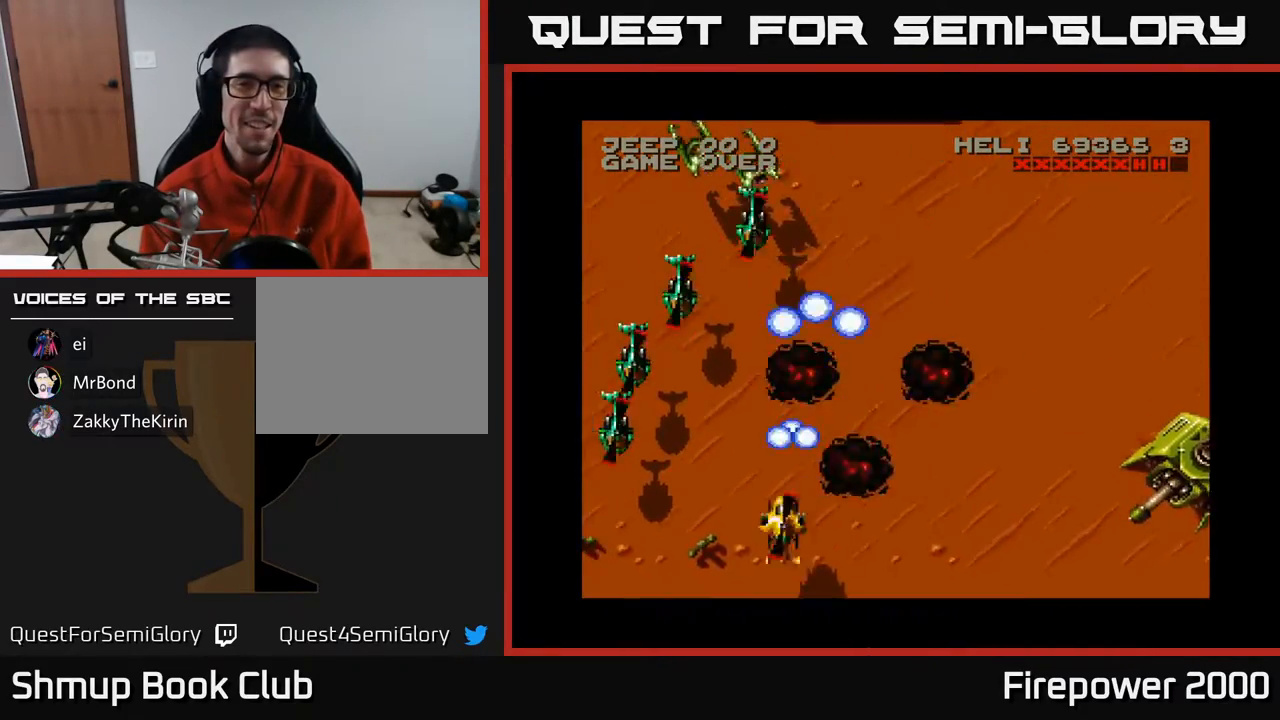
{"buttons": ["A", "DPAD_LEFT"], "events": [[50, "DPAD_DOWN", "down"], [383, "DPAD_DOWN", "up"]]}
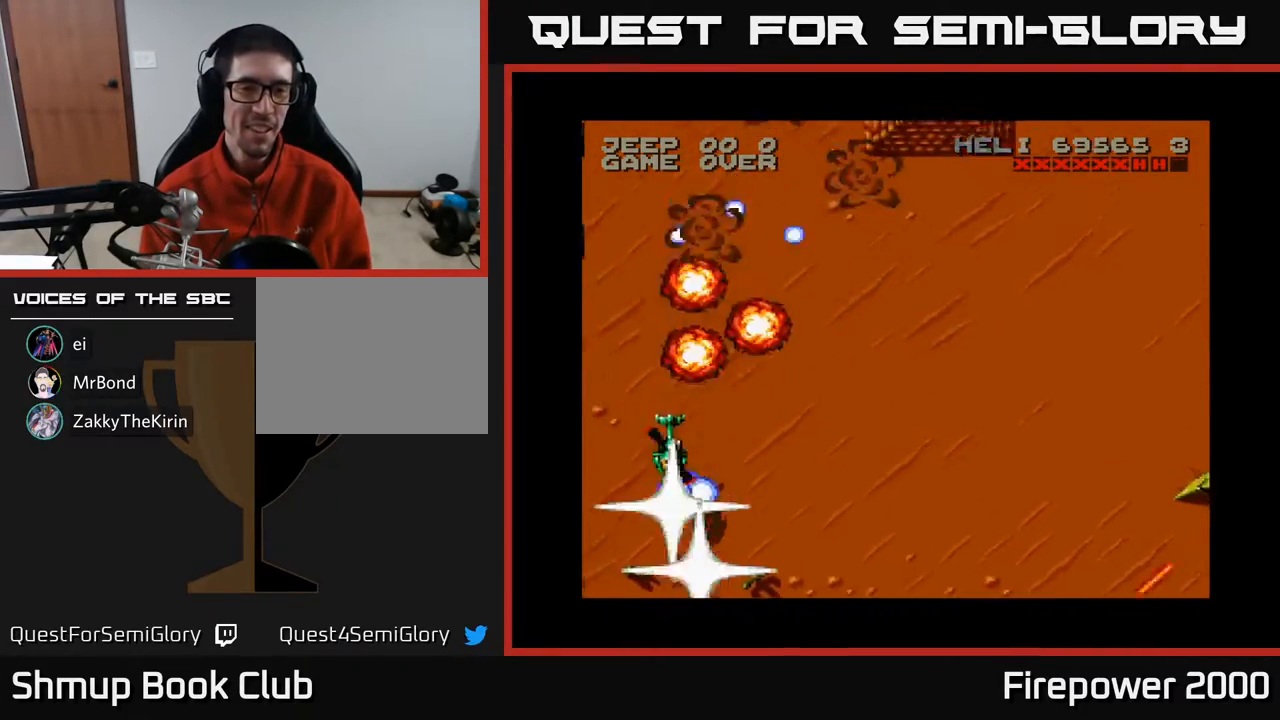
{"buttons": ["A", "DPAD_RIGHT"], "events": [[117, "DPAD_LEFT", "up"], [133, "DPAD_UP", "down"], [150, "DPAD_RIGHT", "down"], [450, "DPAD_UP", "up"]]}
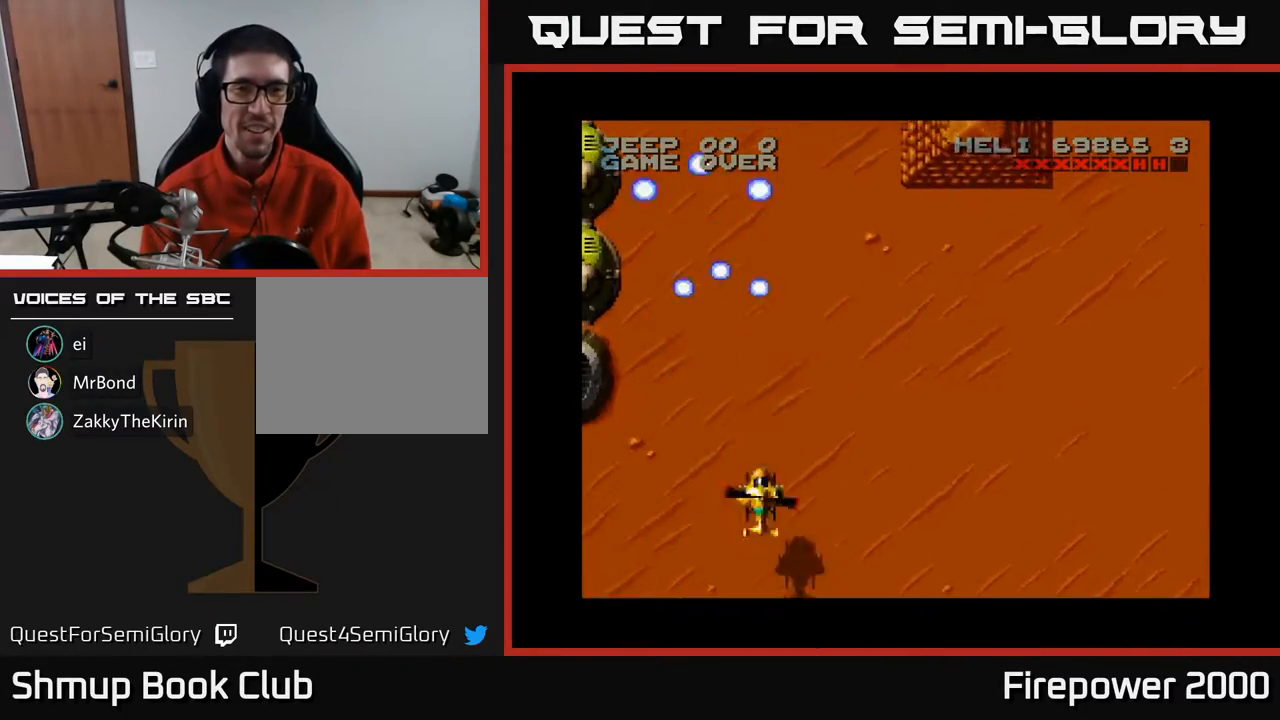
{"buttons": ["A", "DPAD_LEFT"], "events": [[17, "DPAD_DOWN", "down"], [33, "DPAD_RIGHT", "up"], [50, "DPAD_LEFT", "down"], [133, "DPAD_DOWN", "up"]]}
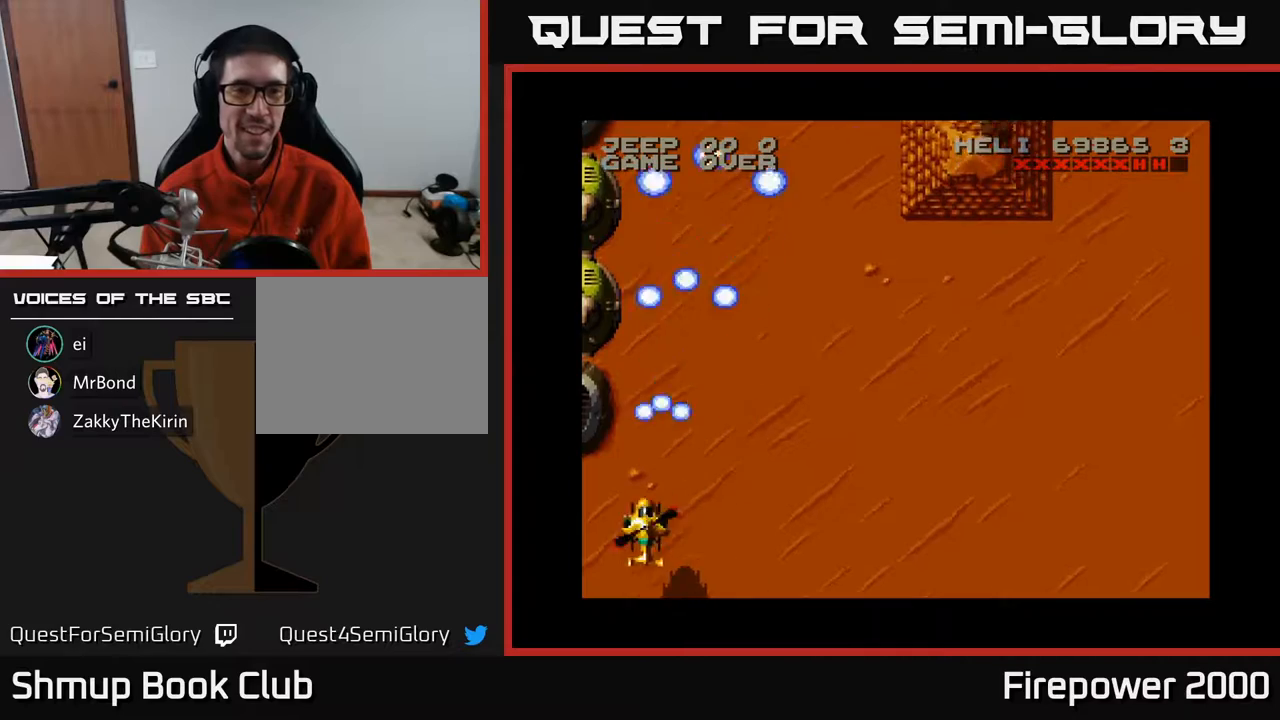
{"buttons": ["A", "DPAD_RIGHT"], "events": [[283, "DPAD_LEFT", "up"], [300, "DPAD_RIGHT", "down"]]}